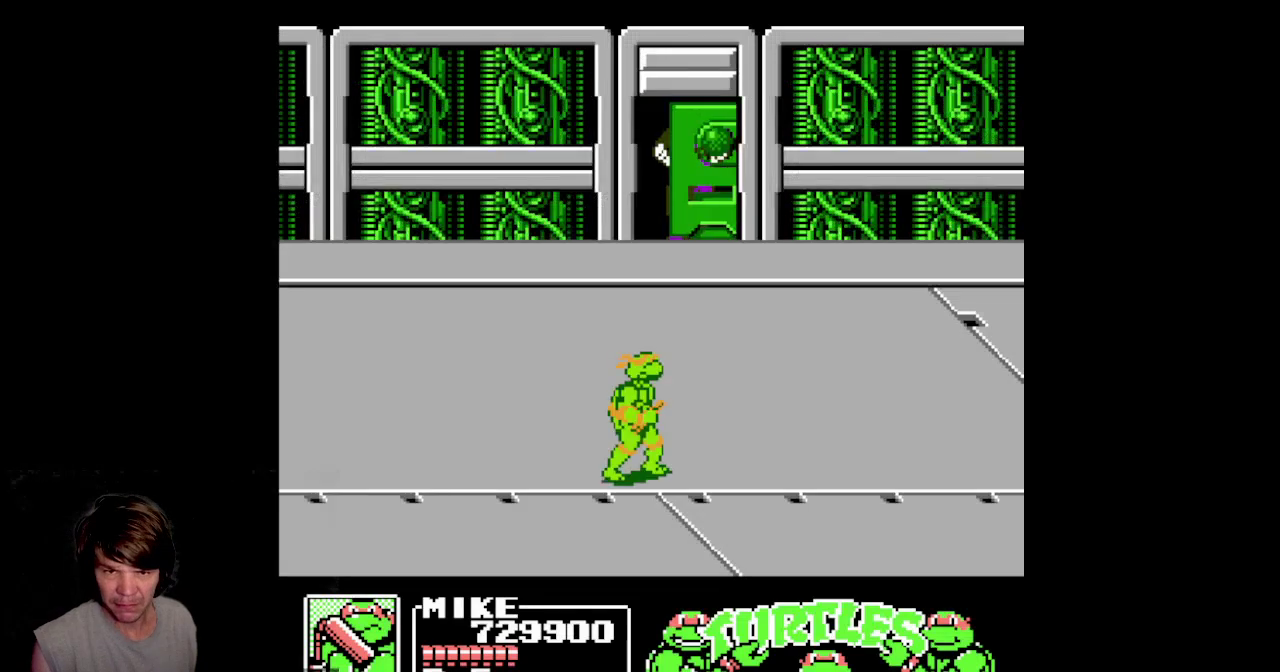
Gameplay with a controller (Nintendo layout); each line is a JSON object with the inputs held at the frame after it. "events" lists button and stick changes between this image and that frame as [ms after this image, input, new state], when the widget could be followed in between. Not read: L3 R3.
{"buttons": ["DPAD_UP", "DPAD_LEFT"], "events": [[400, "DPAD_UP", "down"], [467, "DPAD_LEFT", "down"]]}
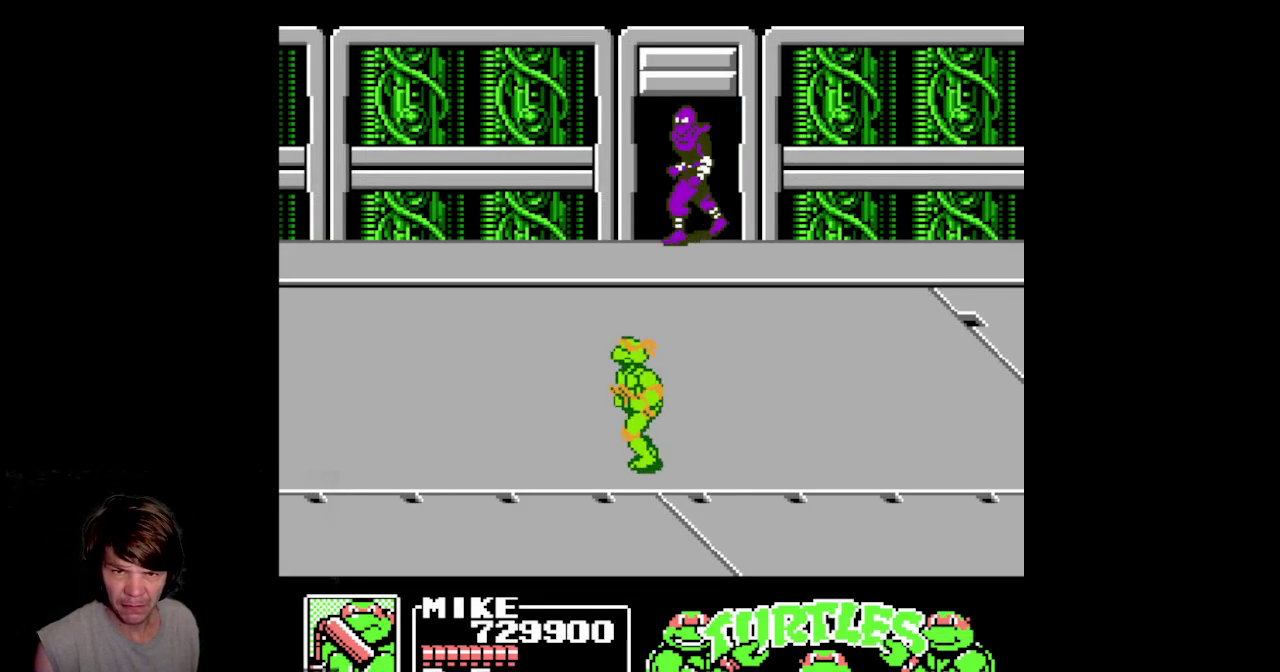
{"buttons": ["DPAD_RIGHT"], "events": [[100, "DPAD_UP", "up"], [300, "DPAD_UP", "down"], [367, "DPAD_LEFT", "up"], [433, "DPAD_RIGHT", "down"], [483, "DPAD_UP", "up"]]}
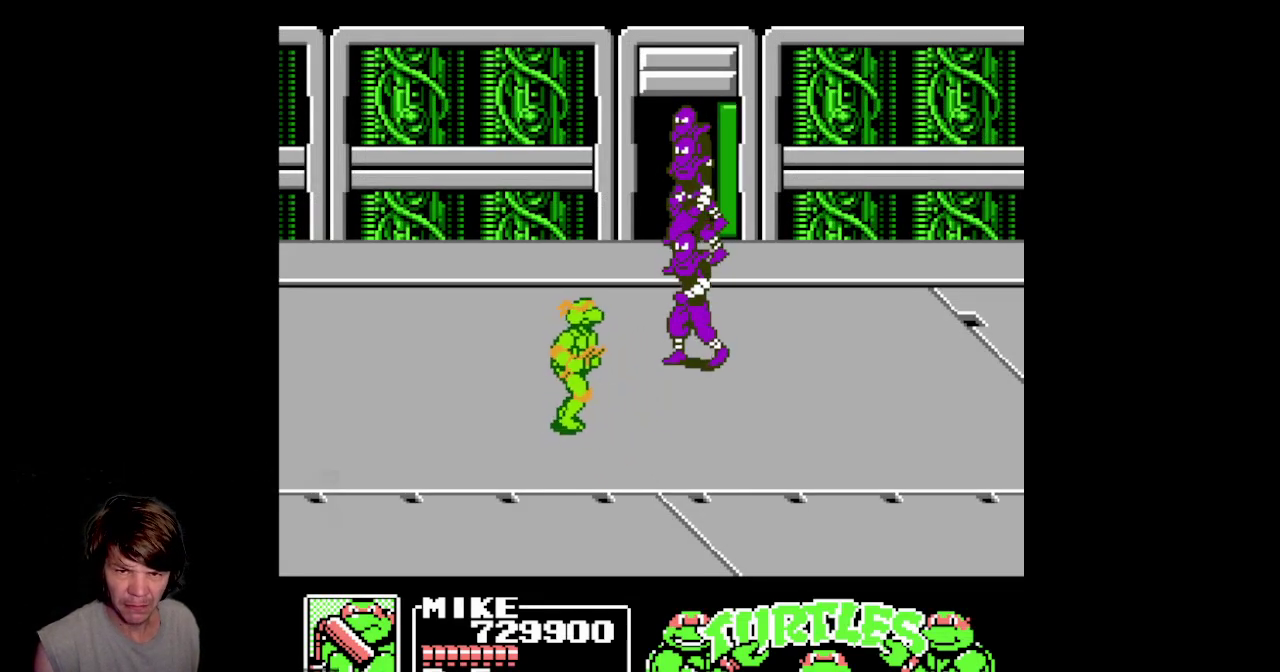
{"buttons": ["B", "DPAD_DOWN"], "events": [[33, "DPAD_RIGHT", "up"], [200, "DPAD_DOWN", "down"], [417, "B", "down"]]}
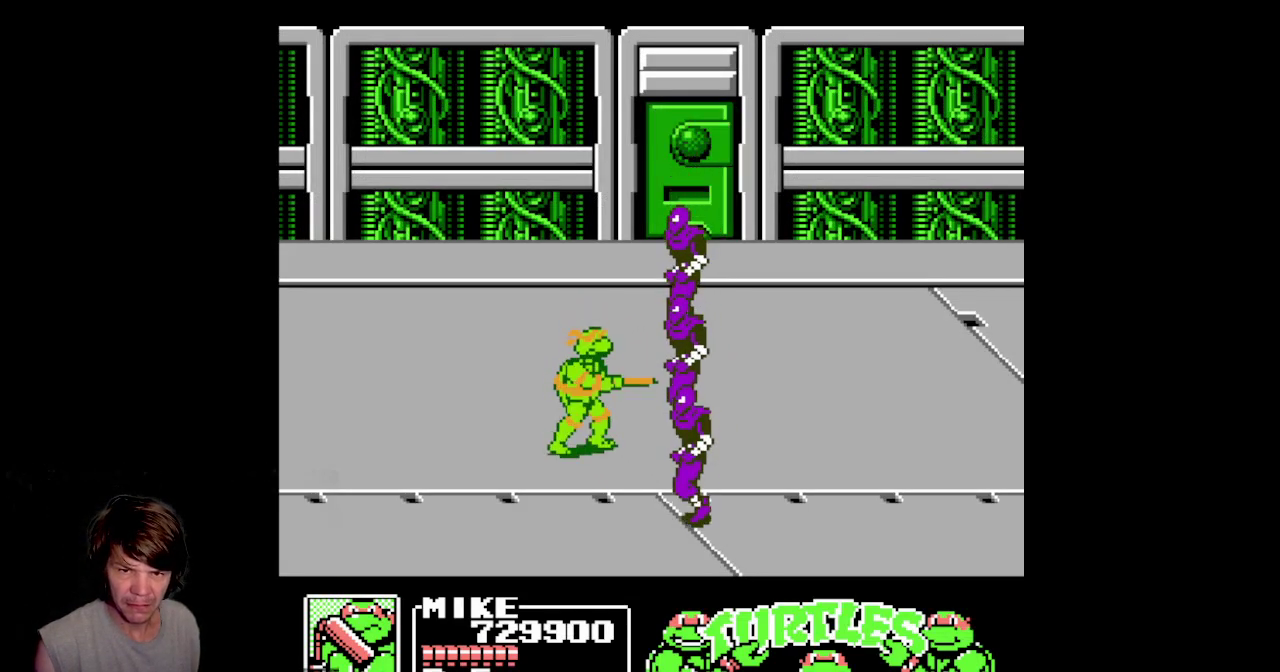
{"buttons": ["B", "DPAD_DOWN"], "events": [[333, "B", "up"], [467, "B", "down"]]}
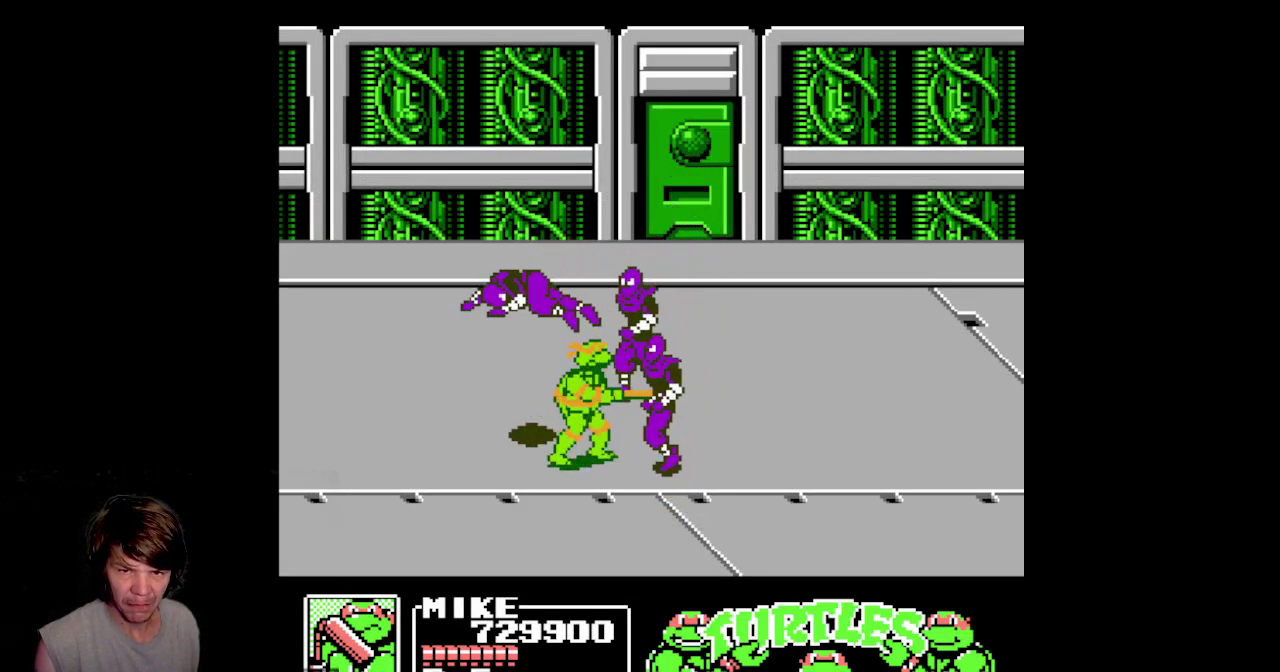
{"buttons": ["B", "DPAD_DOWN"], "events": [[100, "B", "up"], [150, "B", "down"], [300, "B", "up"], [433, "B", "down"]]}
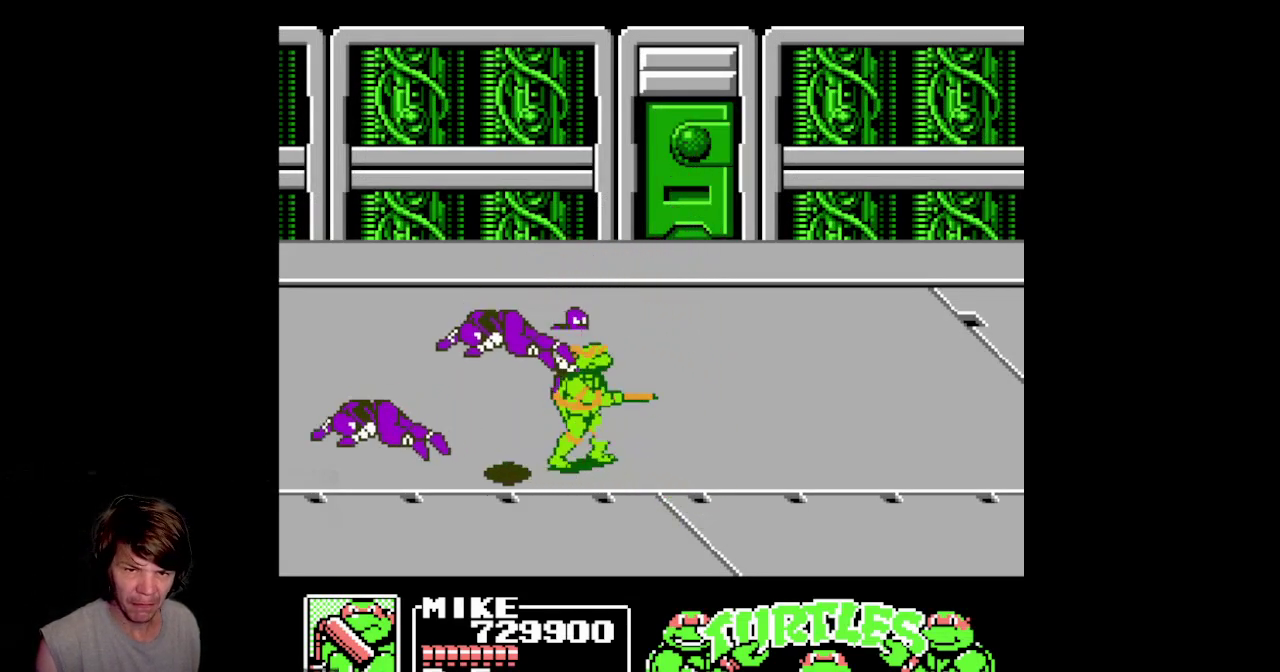
{"buttons": [], "events": [[67, "B", "up"], [133, "B", "down"], [283, "B", "up"], [467, "DPAD_DOWN", "up"]]}
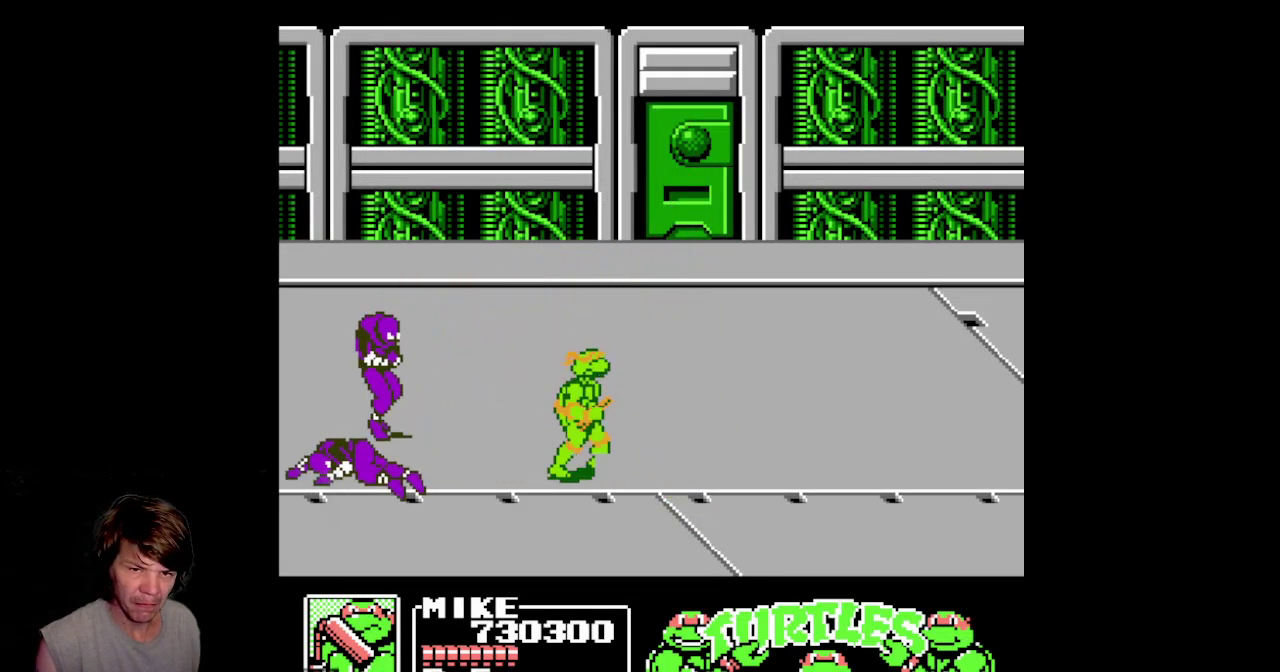
{"buttons": ["DPAD_RIGHT"], "events": [[217, "DPAD_RIGHT", "down"]]}
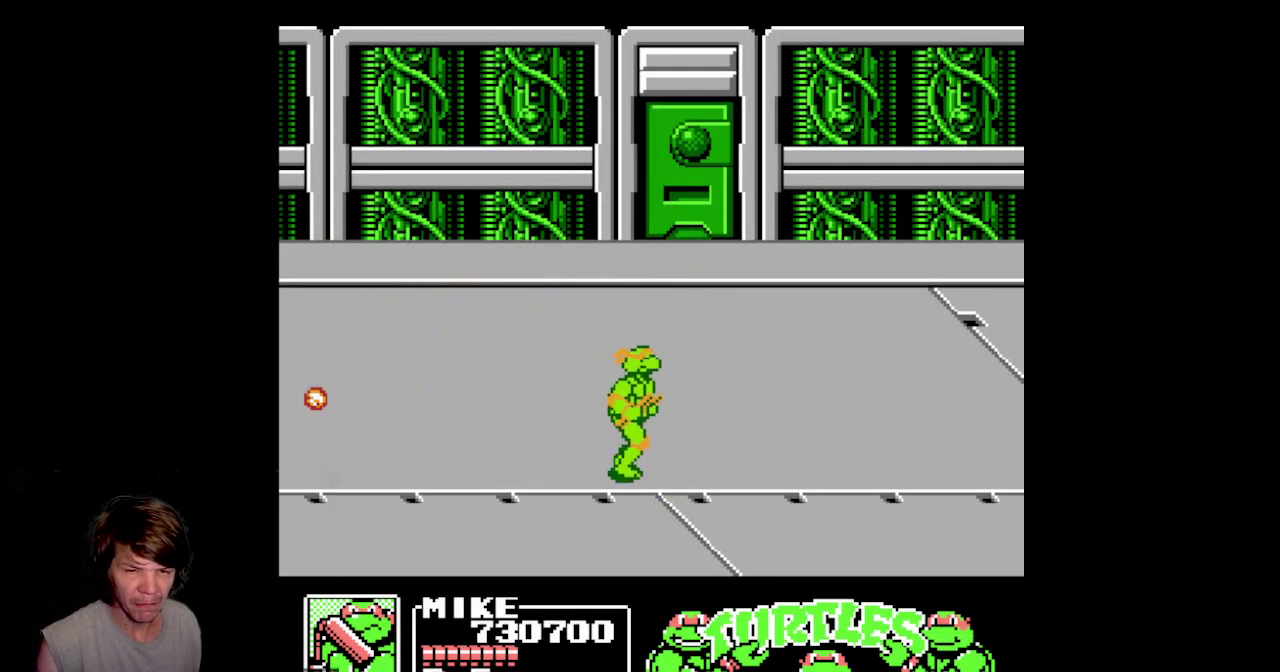
{"buttons": ["DPAD_RIGHT"], "events": []}
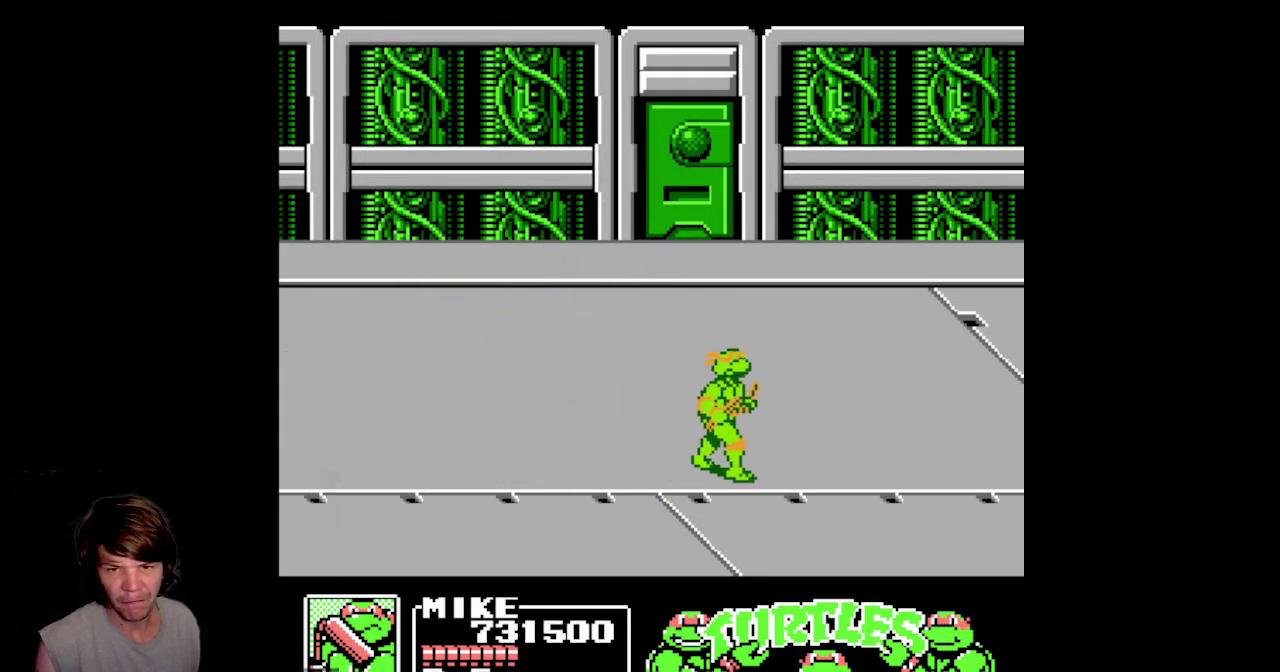
{"buttons": ["DPAD_RIGHT"], "events": []}
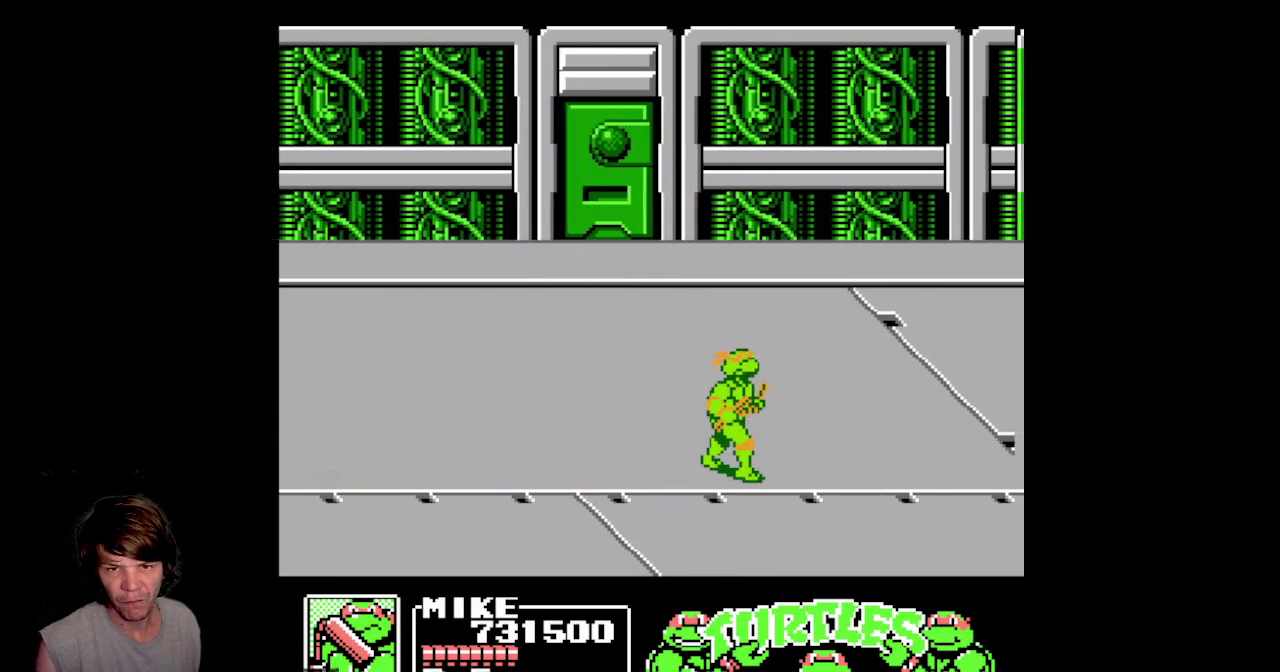
{"buttons": [], "events": [[233, "DPAD_RIGHT", "up"]]}
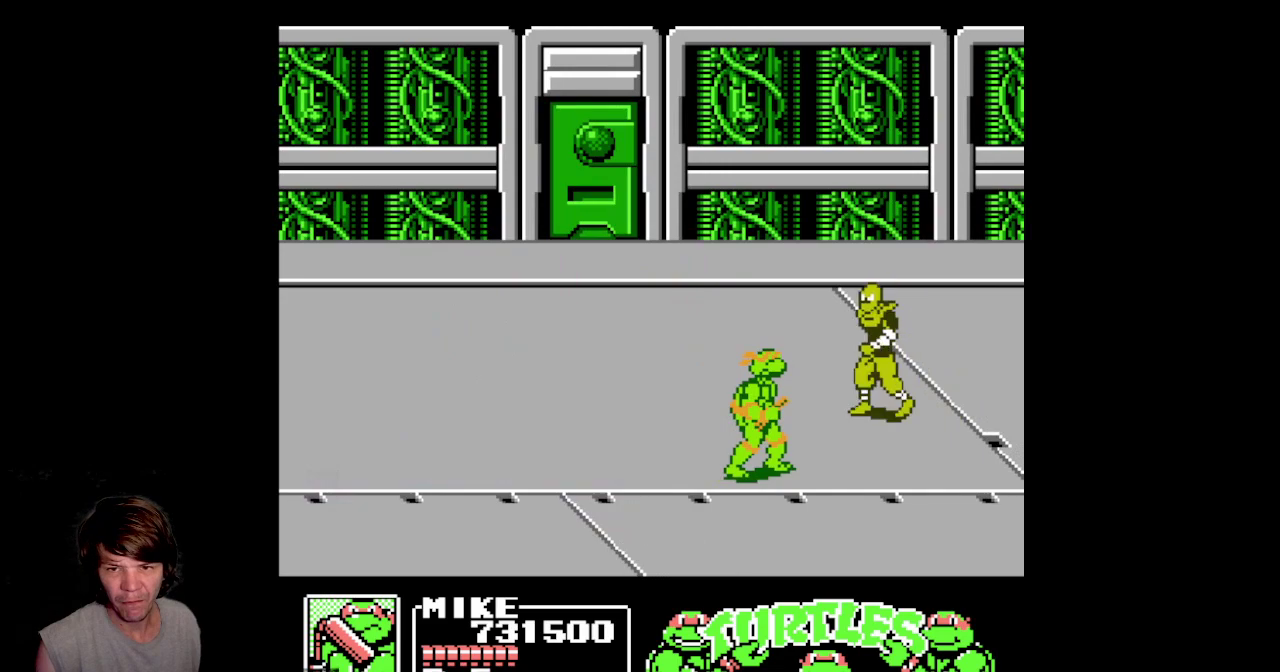
{"buttons": ["B", "DPAD_DOWN"], "events": [[67, "DPAD_UP", "down"], [133, "DPAD_RIGHT", "down"], [167, "DPAD_UP", "up"], [183, "DPAD_DOWN", "down"], [250, "B", "down"], [267, "DPAD_RIGHT", "up"]]}
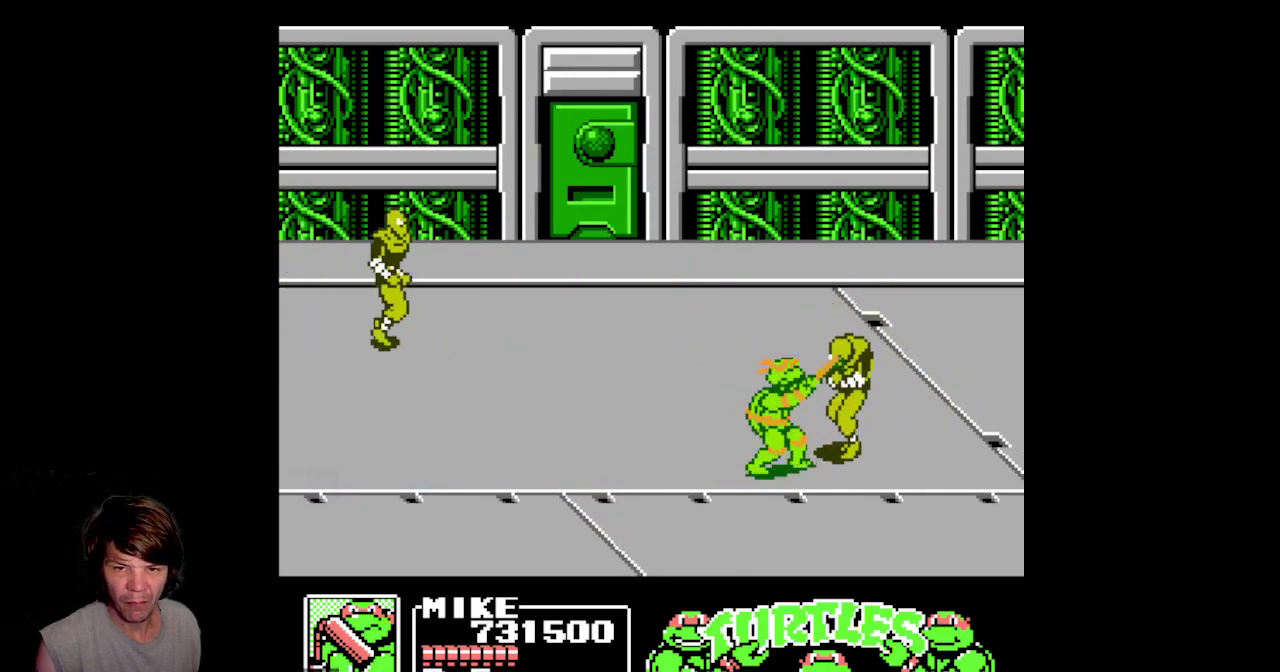
{"buttons": ["DPAD_UP"], "events": [[183, "B", "up"], [200, "DPAD_DOWN", "up"], [233, "DPAD_LEFT", "down"], [300, "DPAD_UP", "down"], [450, "DPAD_LEFT", "up"]]}
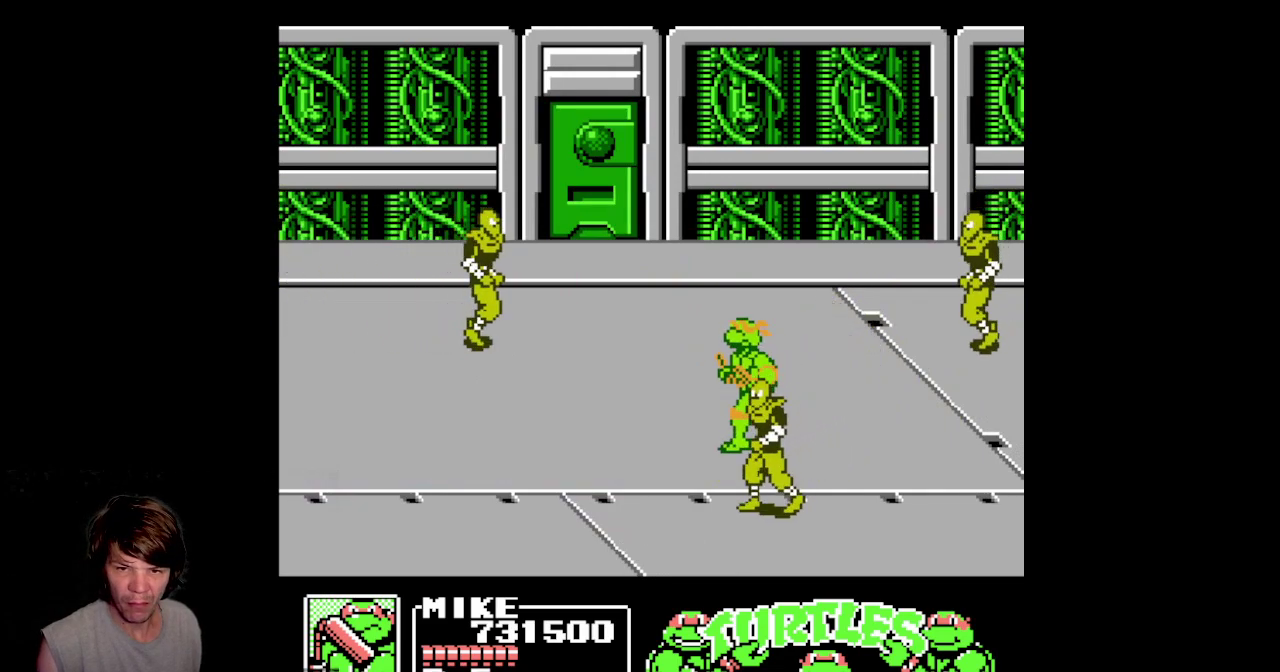
{"buttons": ["DPAD_DOWN", "DPAD_LEFT"], "events": [[167, "DPAD_RIGHT", "down"], [183, "DPAD_UP", "up"], [267, "DPAD_DOWN", "down"], [350, "DPAD_RIGHT", "up"], [450, "DPAD_LEFT", "down"]]}
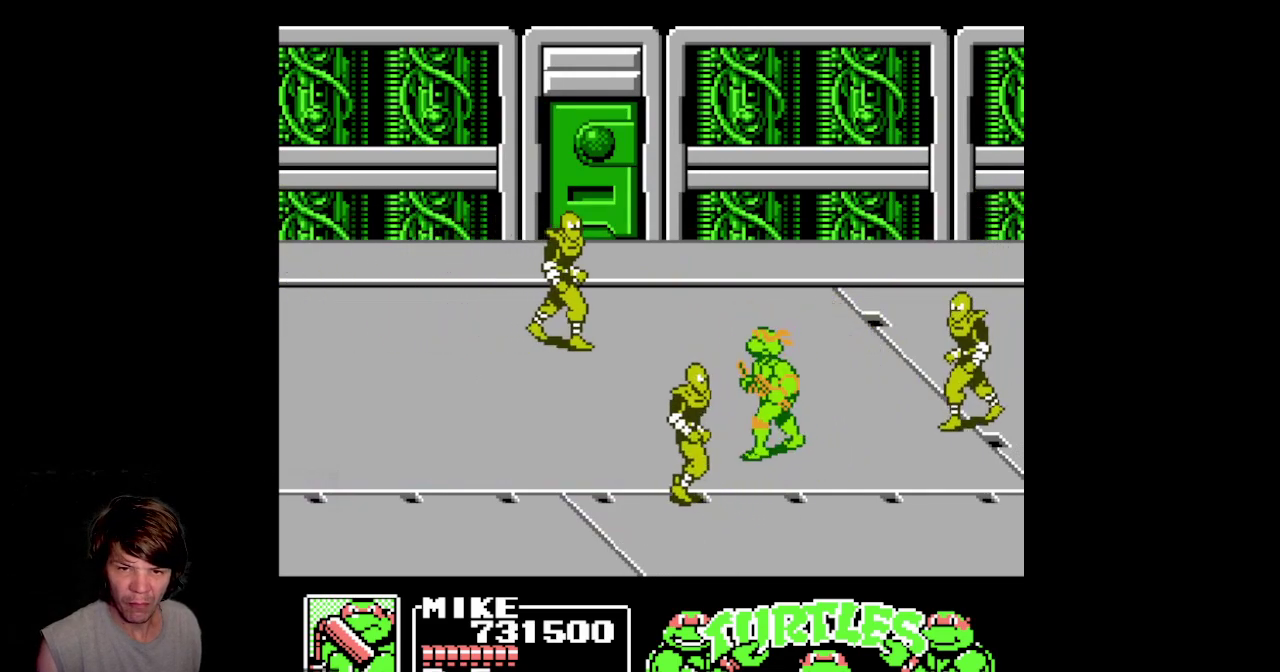
{"buttons": ["B", "DPAD_DOWN", "DPAD_LEFT"], "events": [[183, "B", "down"]]}
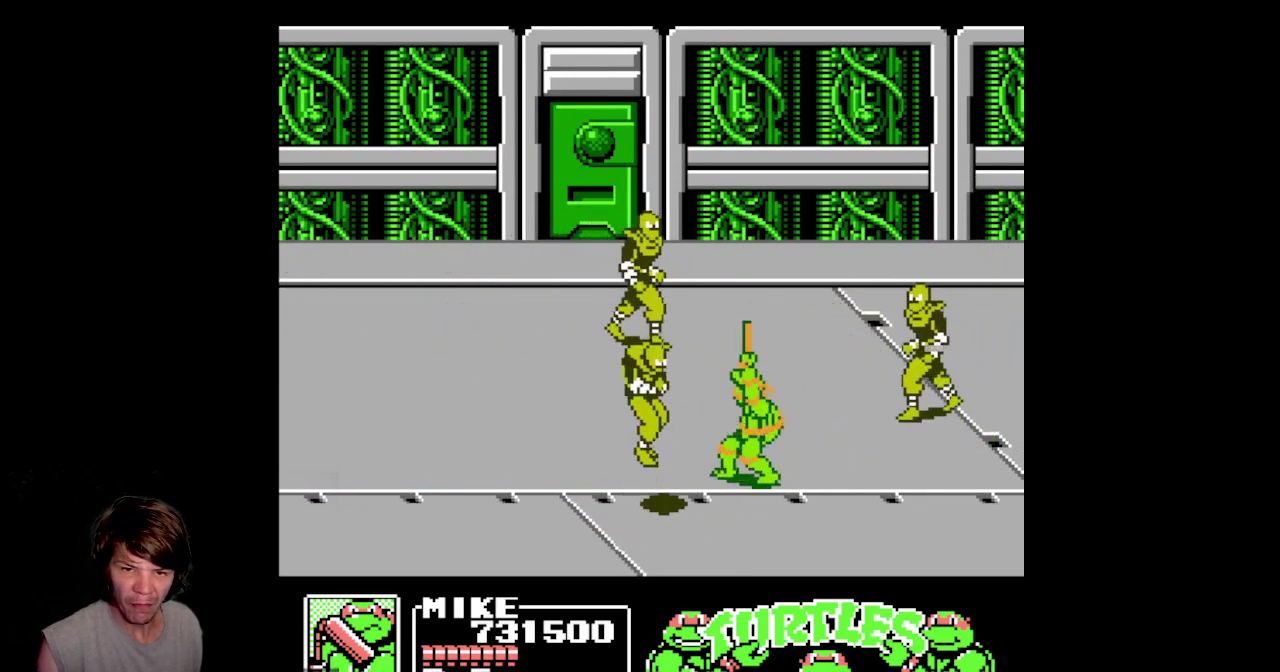
{"buttons": ["DPAD_UP", "DPAD_LEFT"], "events": [[117, "DPAD_DOWN", "up"], [133, "B", "up"], [200, "DPAD_UP", "down"]]}
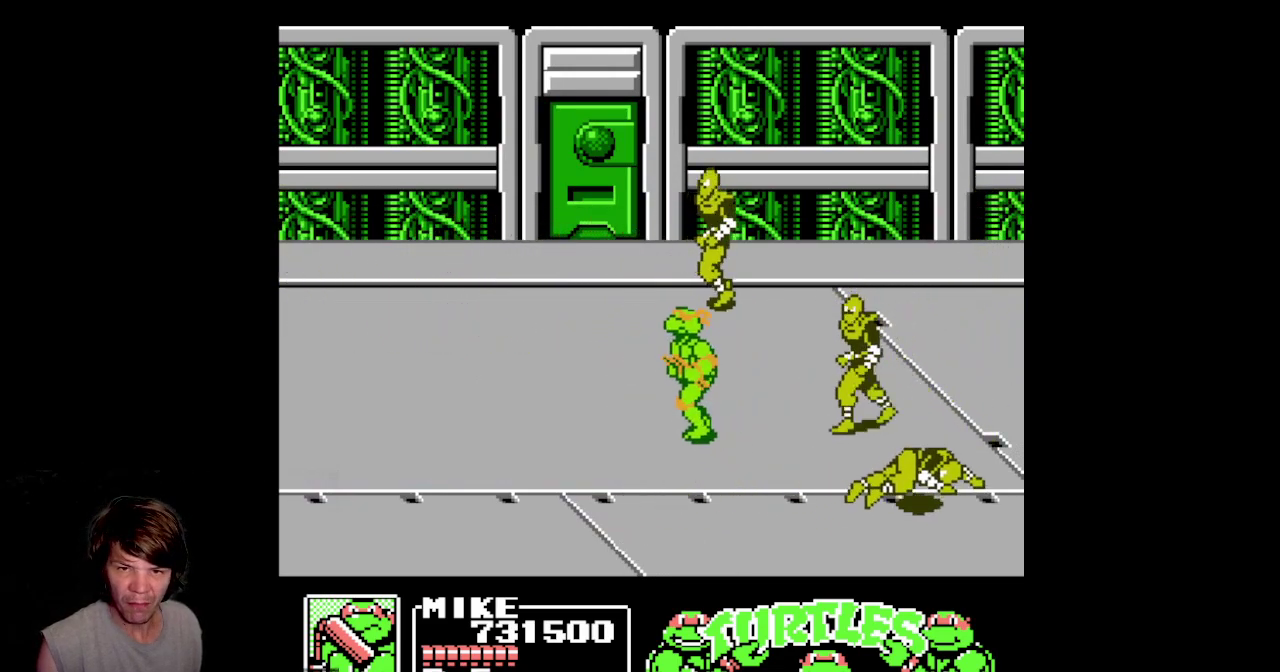
{"buttons": ["DPAD_DOWN", "DPAD_RIGHT"], "events": [[17, "DPAD_LEFT", "up"], [183, "DPAD_RIGHT", "down"], [283, "DPAD_UP", "up"], [350, "DPAD_DOWN", "down"]]}
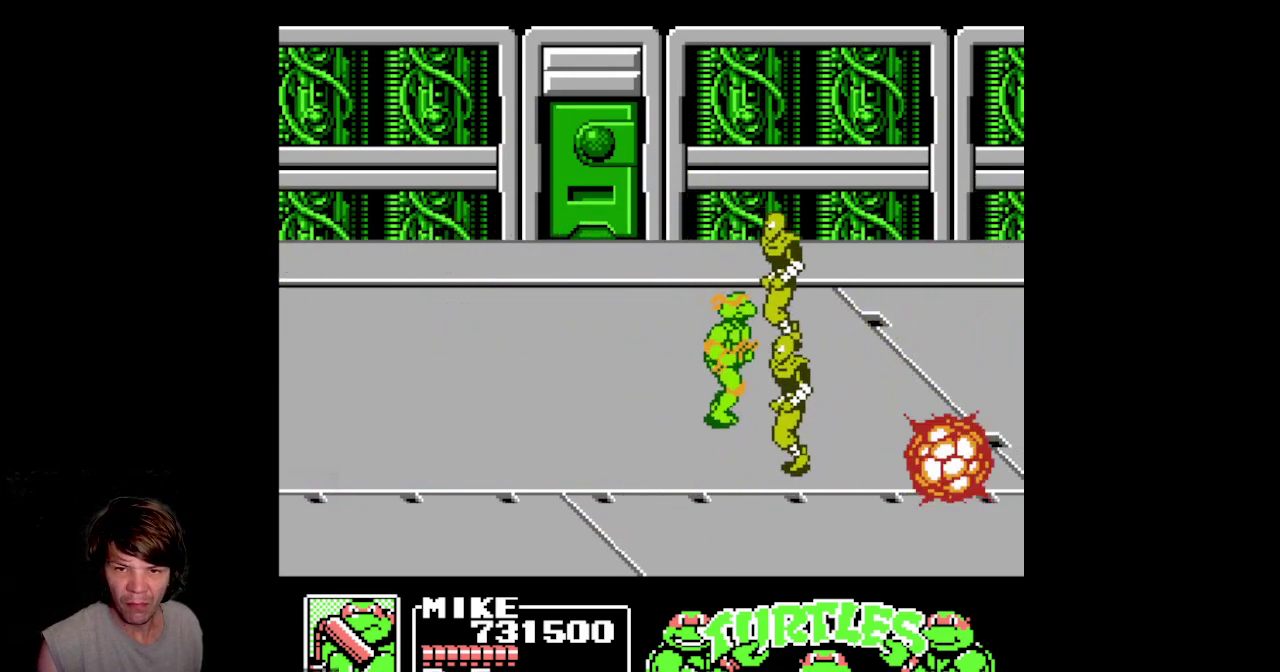
{"buttons": ["B", "DPAD_DOWN", "DPAD_RIGHT"], "events": [[167, "B", "down"]]}
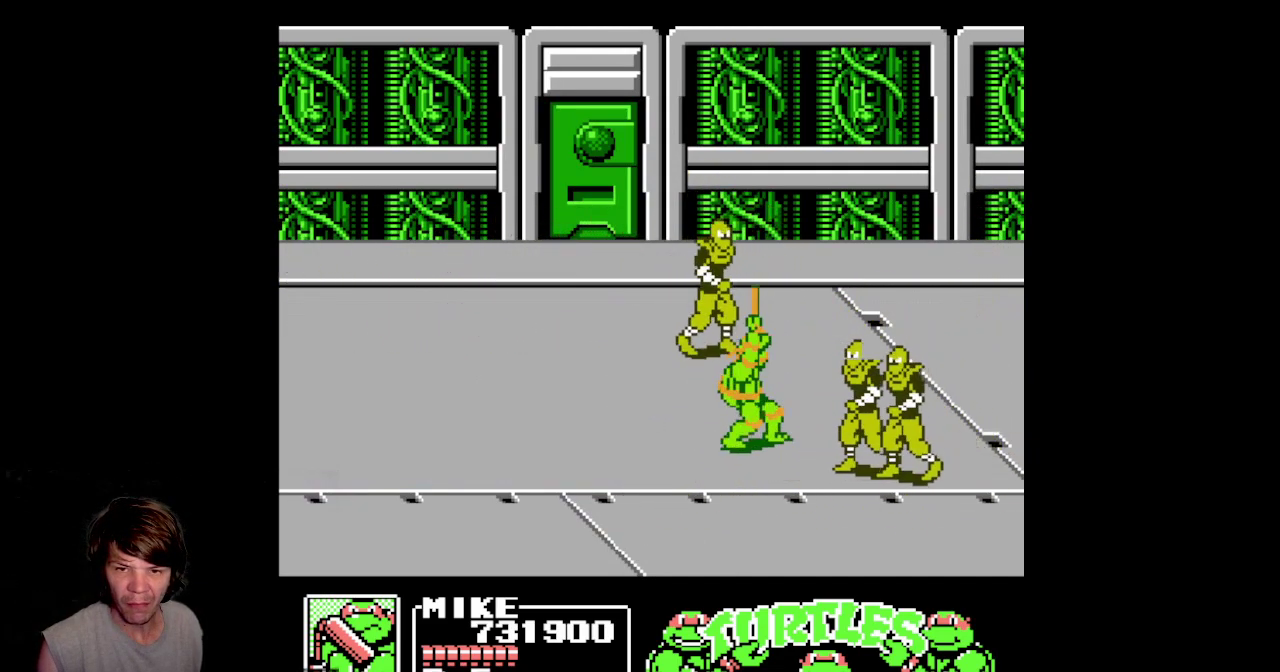
{"buttons": ["B", "DPAD_DOWN", "DPAD_RIGHT"], "events": [[117, "B", "up"], [283, "B", "down"]]}
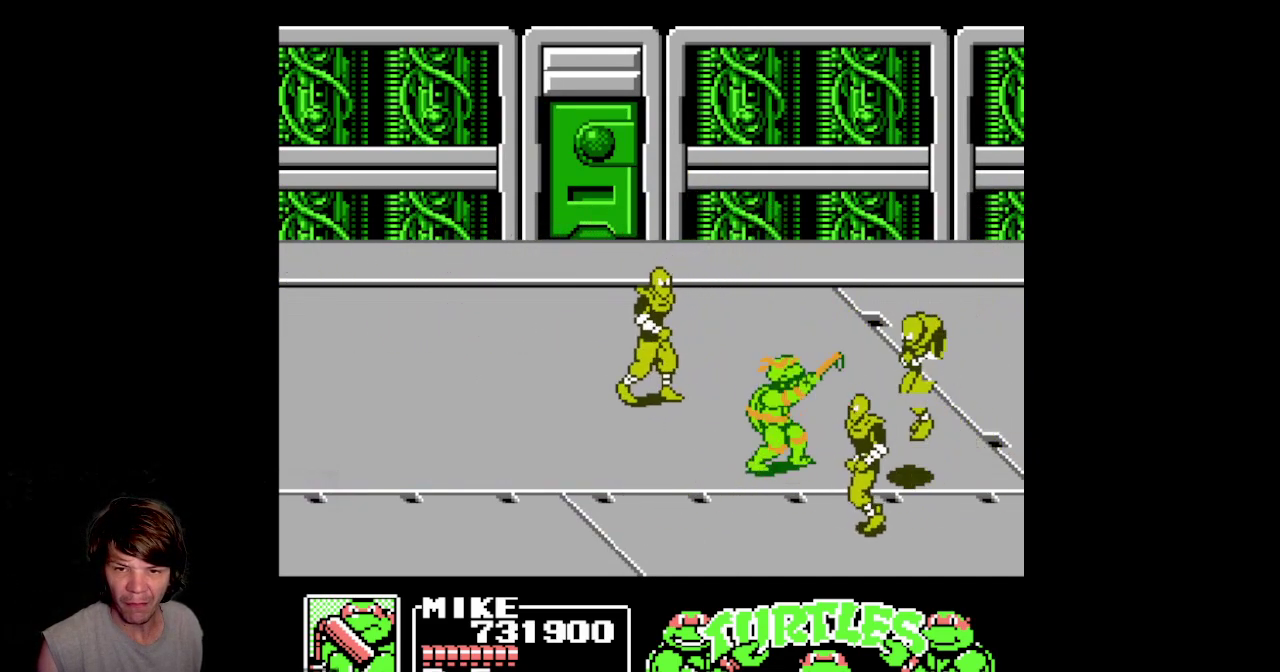
{"buttons": ["DPAD_DOWN", "DPAD_RIGHT"], "events": [[200, "B", "up"]]}
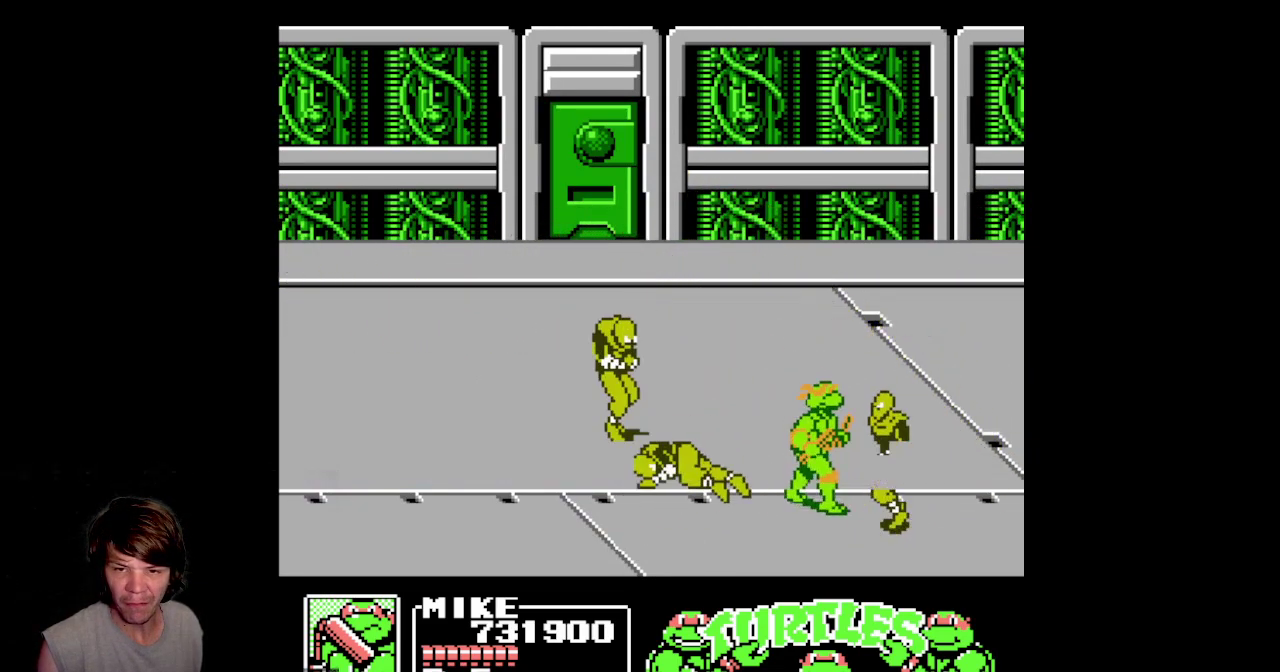
{"buttons": ["B", "DPAD_DOWN", "DPAD_RIGHT"], "events": [[100, "B", "down"]]}
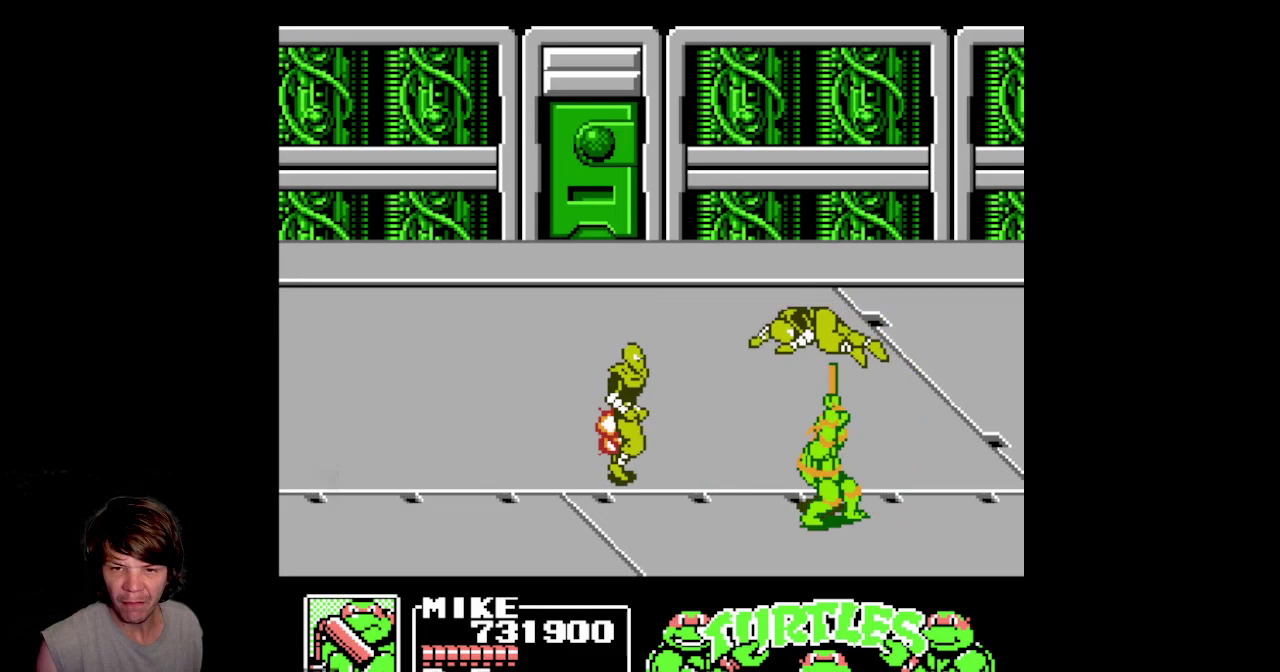
{"buttons": ["DPAD_LEFT"], "events": [[50, "B", "up"], [67, "DPAD_DOWN", "up"], [83, "DPAD_RIGHT", "up"], [150, "DPAD_LEFT", "down"], [150, "DPAD_UP", "down"], [200, "DPAD_UP", "up"]]}
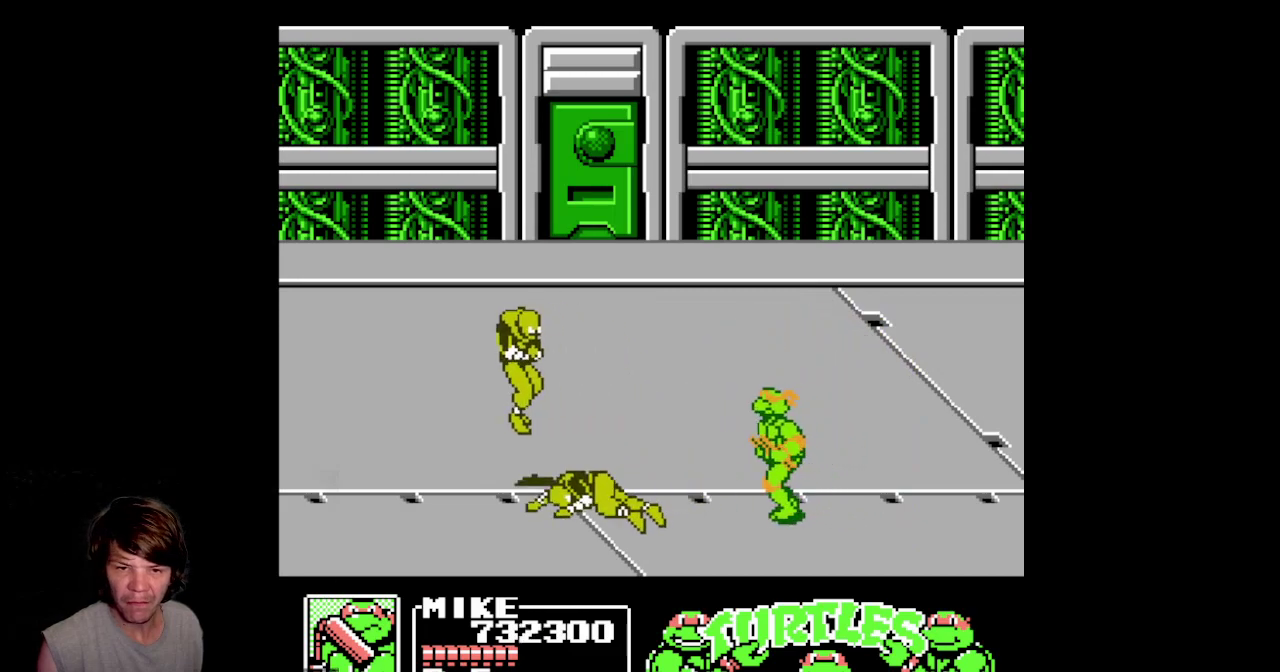
{"buttons": ["DPAD_LEFT"], "events": []}
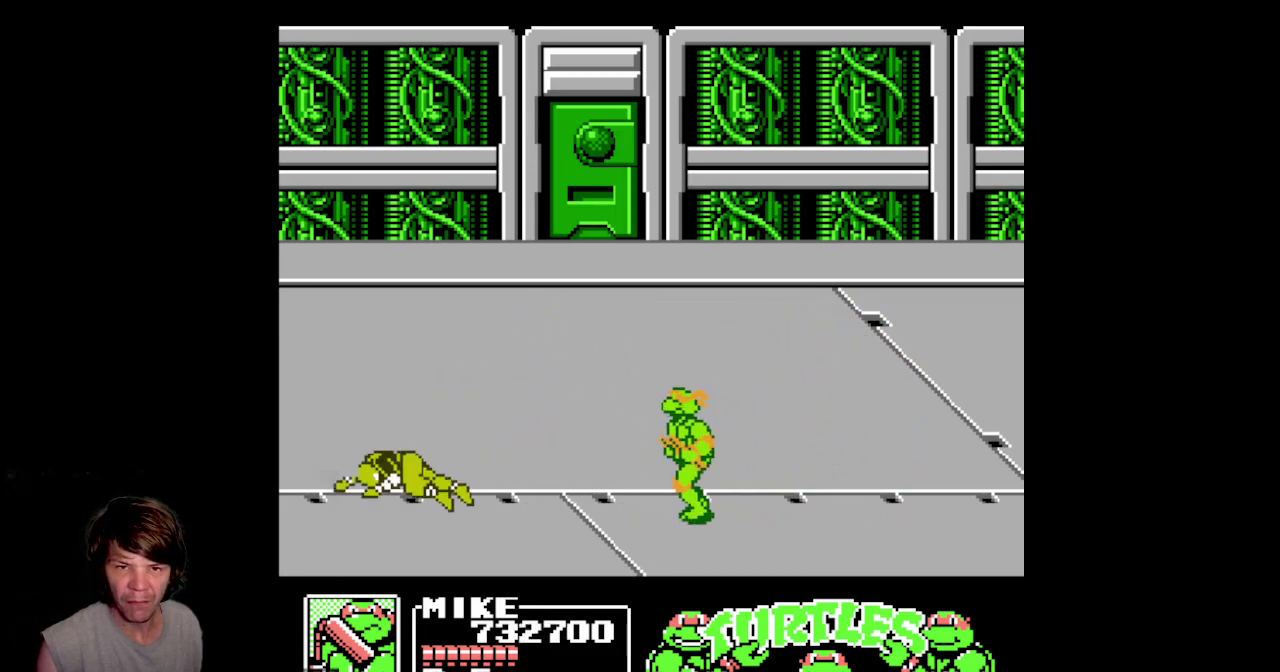
{"buttons": ["DPAD_RIGHT"], "events": [[33, "DPAD_UP", "down"], [67, "DPAD_LEFT", "up"], [100, "DPAD_RIGHT", "down"], [333, "DPAD_UP", "up"]]}
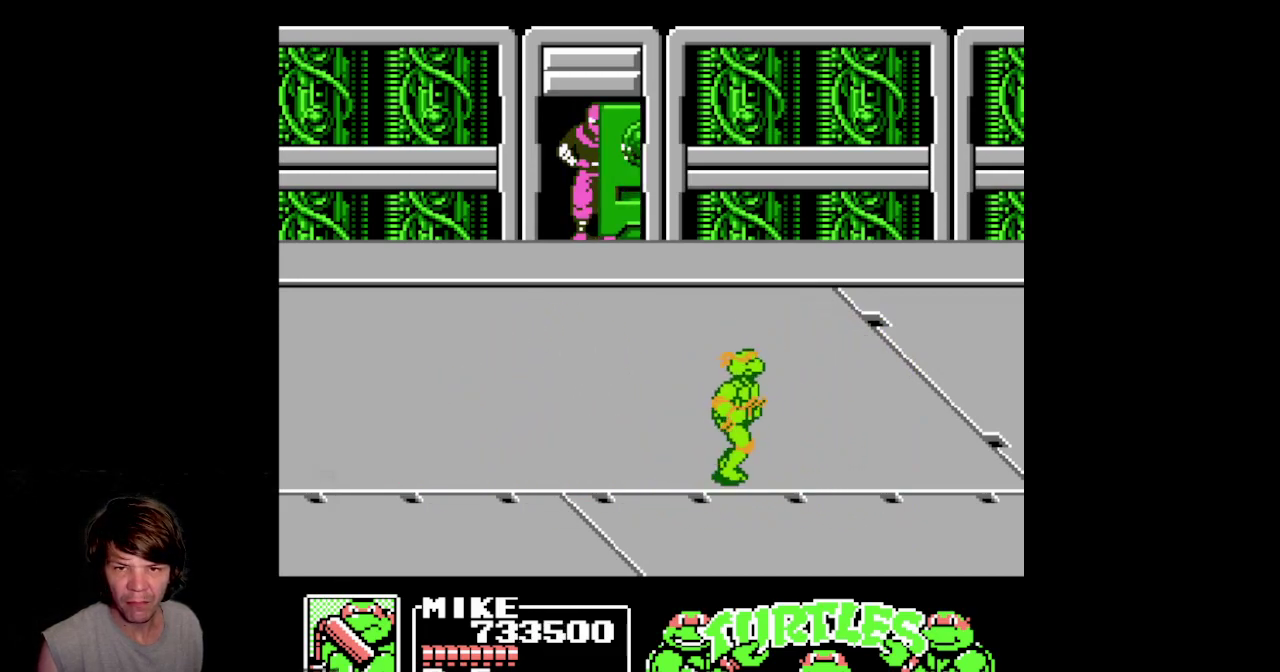
{"buttons": ["DPAD_UP", "DPAD_LEFT"], "events": [[333, "DPAD_RIGHT", "up"], [333, "DPAD_UP", "down"], [467, "DPAD_LEFT", "down"]]}
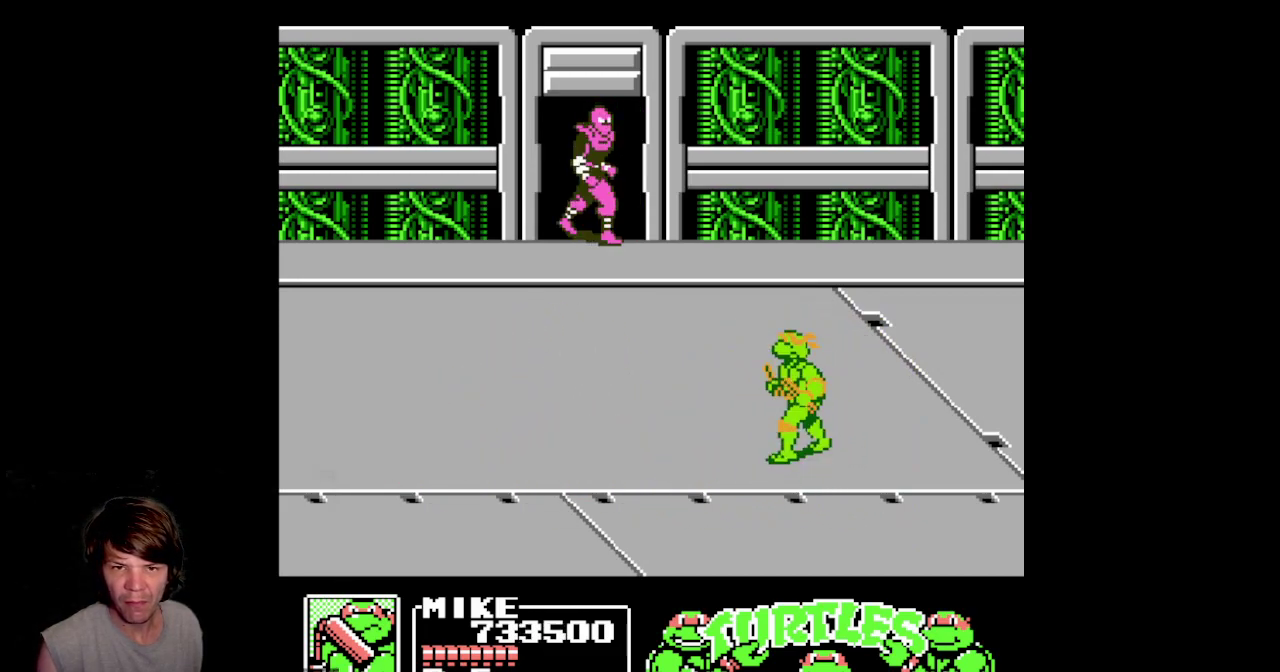
{"buttons": ["DPAD_LEFT"], "events": [[500, "DPAD_UP", "up"]]}
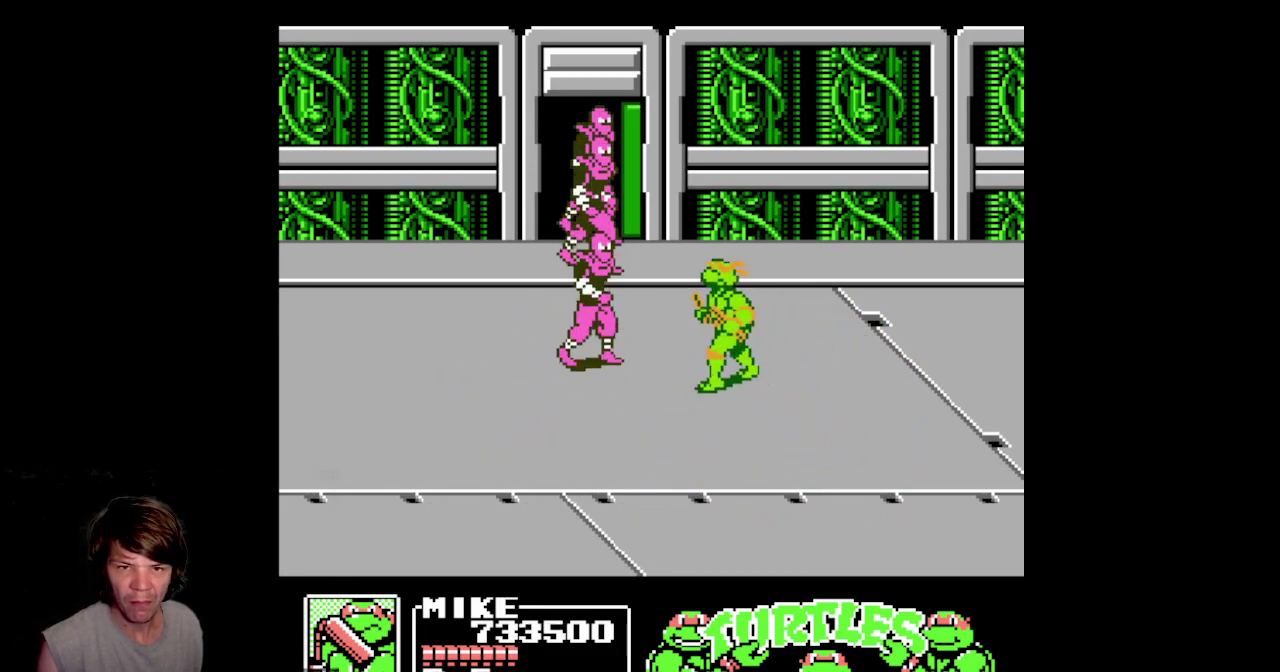
{"buttons": ["B", "DPAD_DOWN", "DPAD_LEFT"], "events": [[250, "DPAD_DOWN", "down"], [483, "B", "down"]]}
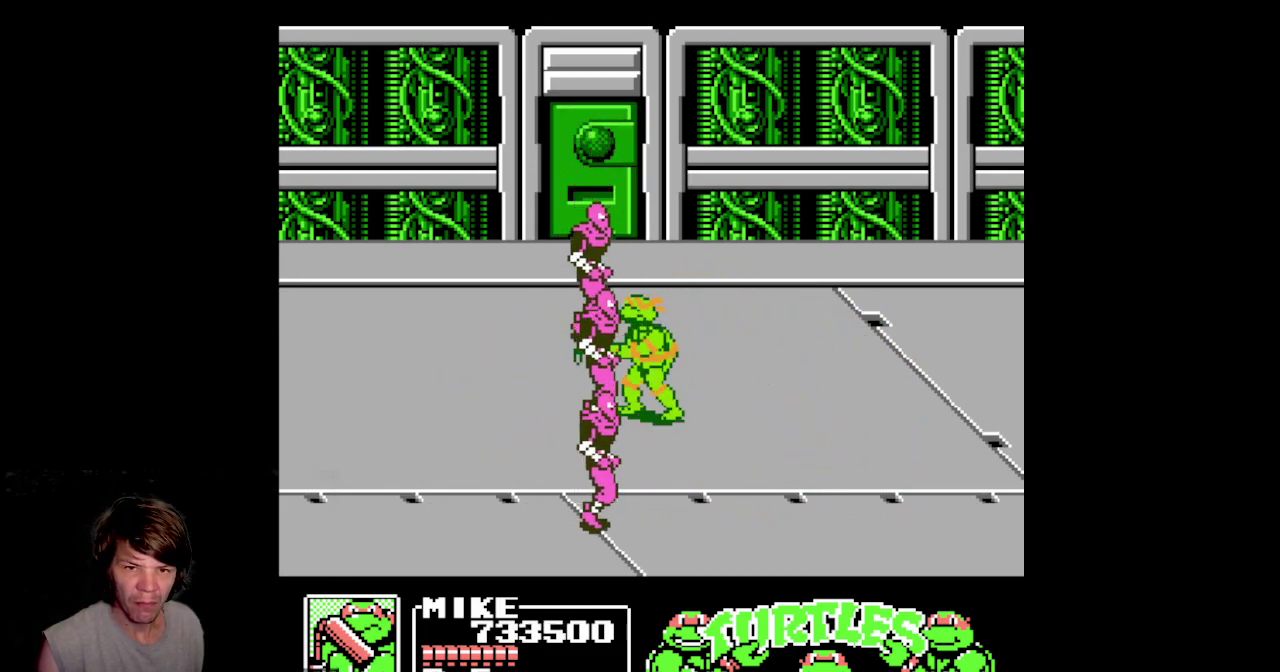
{"buttons": ["DPAD_DOWN", "DPAD_LEFT"], "events": [[417, "B", "up"]]}
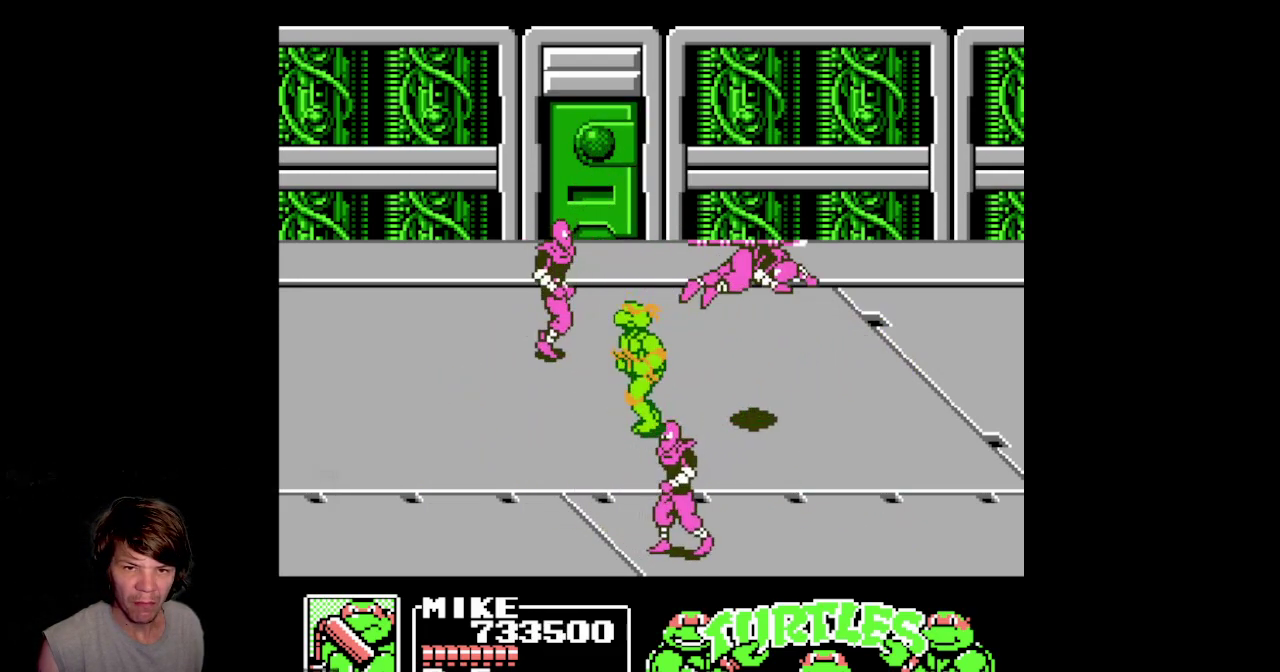
{"buttons": ["DPAD_DOWN", "DPAD_RIGHT"], "events": [[150, "DPAD_LEFT", "up"], [283, "DPAD_RIGHT", "down"]]}
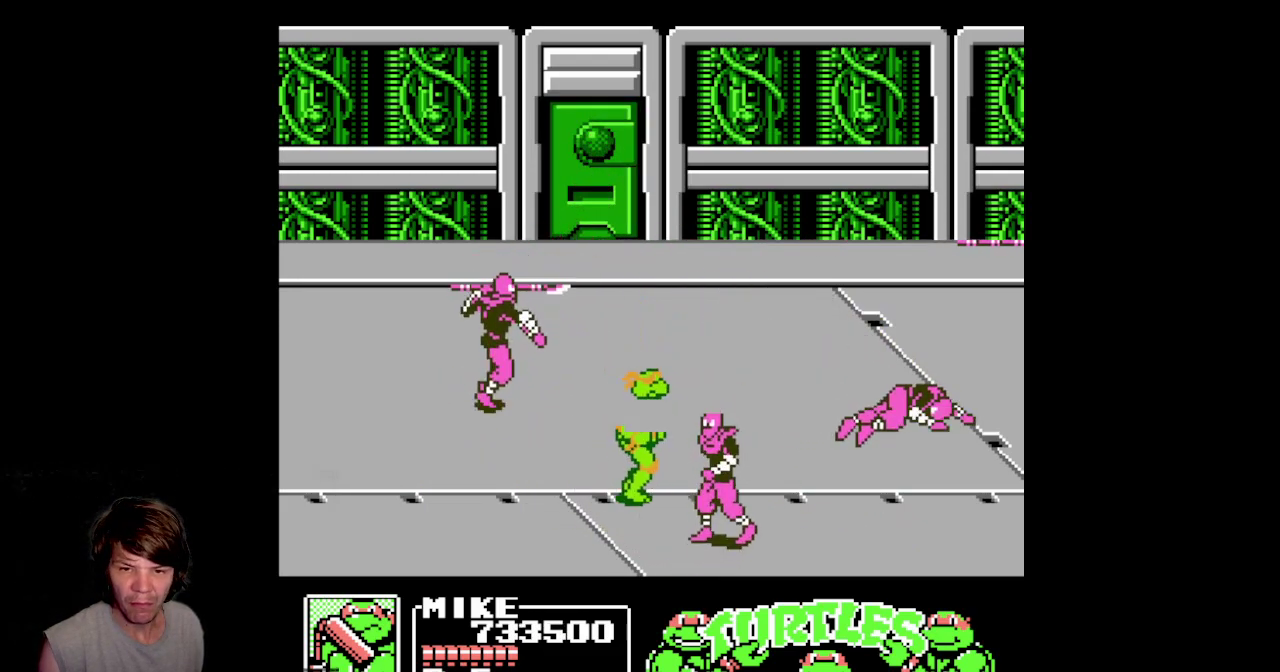
{"buttons": ["B", "DPAD_DOWN", "DPAD_RIGHT"], "events": [[167, "B", "down"]]}
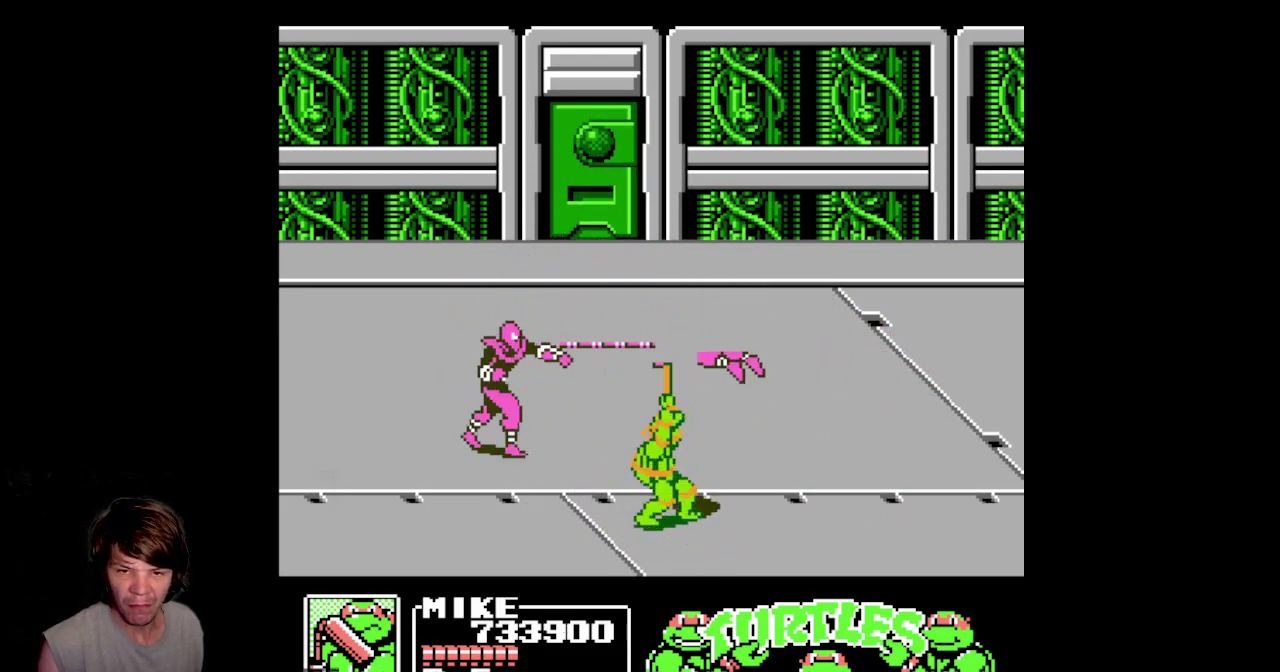
{"buttons": ["DPAD_LEFT"], "events": [[117, "B", "up"], [117, "DPAD_RIGHT", "up"], [267, "DPAD_LEFT", "down"], [300, "DPAD_DOWN", "up"]]}
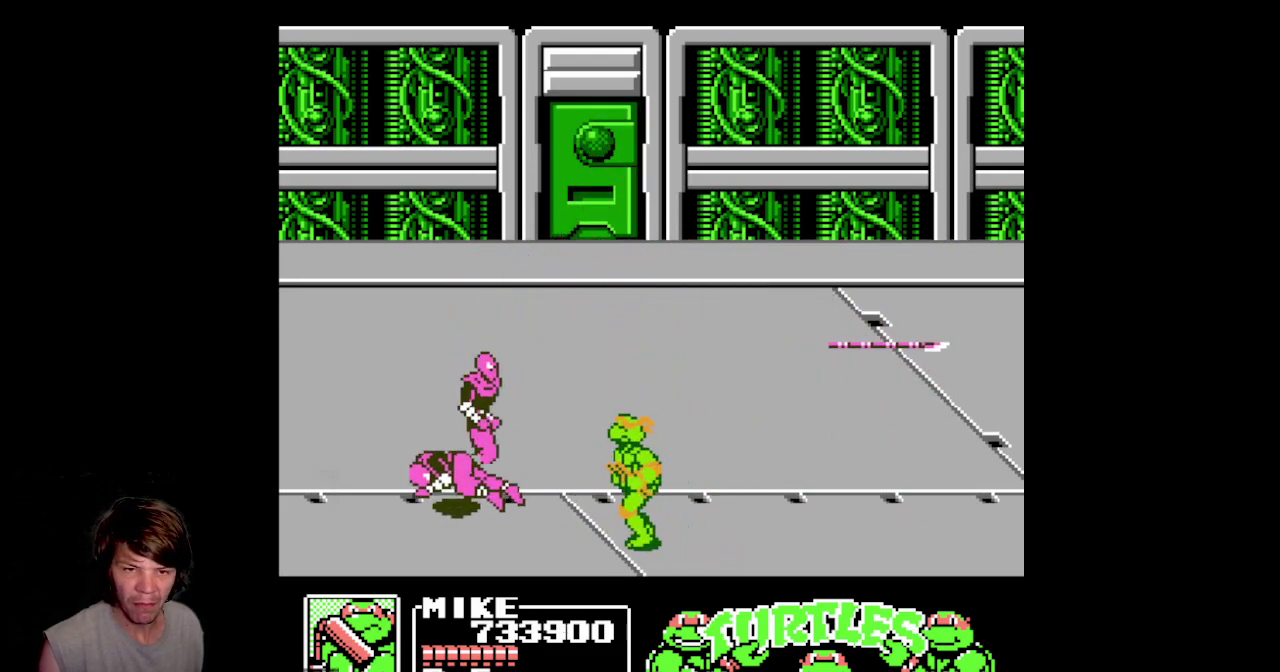
{"buttons": ["DPAD_LEFT"], "events": [[100, "DPAD_UP", "down"], [317, "DPAD_UP", "up"]]}